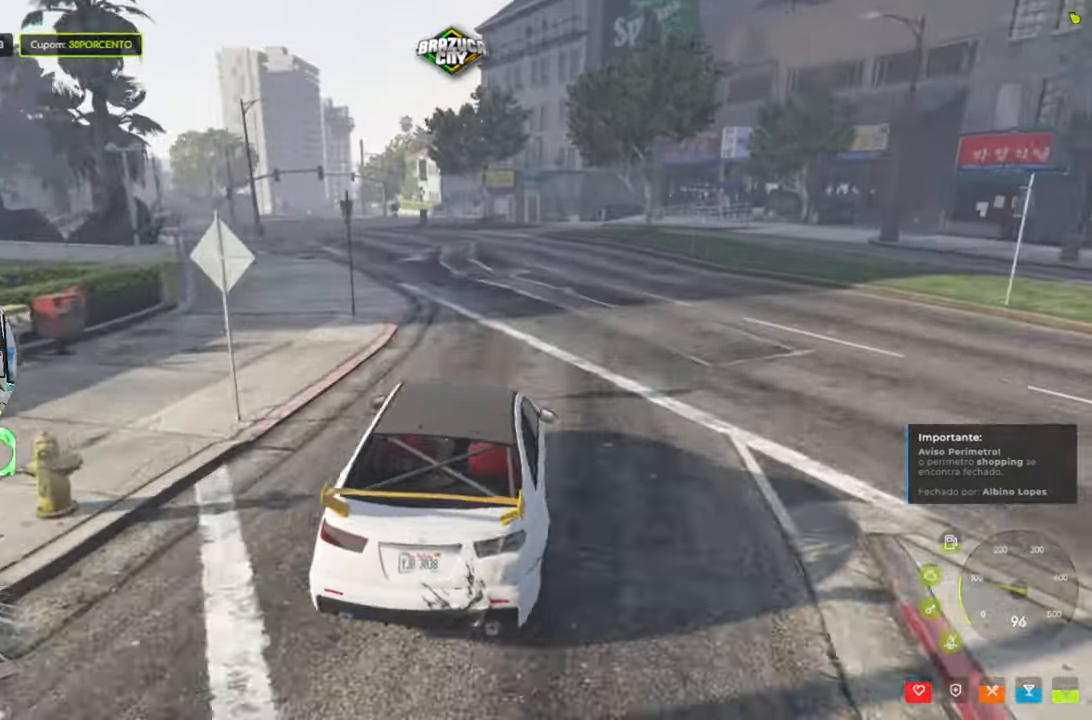
Gameplay with keyboard and mouse; each line is a JSON object with the keys and mouse buttons held at the frame after it. "events" lists presses ("down") and releases ("up") of "1", "2", "3", "4", "5", "a", "alt", "c", "caps_lock", "ctrl", "d", "e", "f", "g", "q", "r", "s", "shift", "space", "t", "tab", "v", "w", "x", "z", "mouse_left", "mouse_wheel" and "mouse_right" between this image and that frame as [ms after this image, input, new state], when the widget could be followed in between. "mouse_left", "mouse_wheel", "mouse_right" = the "left", "wheel", "right" buttons of the "mouse" list. No other keys are recorded. "wheel" means that the mouse wheel is clicked or scrolled. Not read: mouse_move.
{"keys": ["w"], "mouse": [], "events": [[16, "a", "up"], [200, "a", "down"], [333, "a", "up"]]}
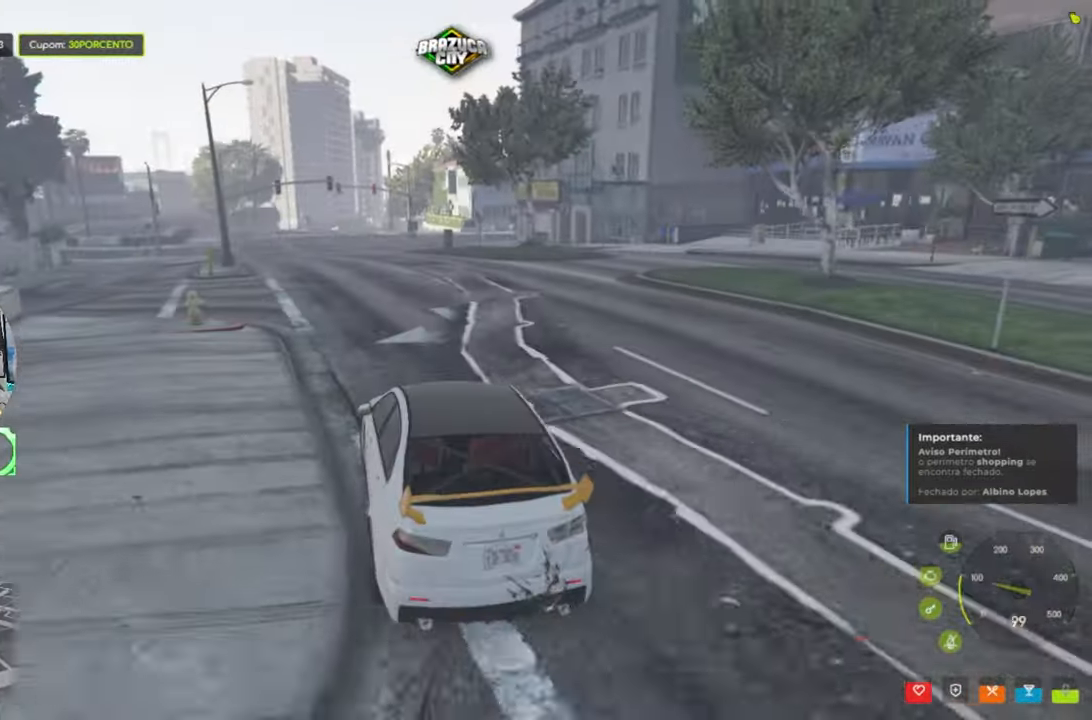
{"keys": ["w"], "mouse": [], "events": [[250, "a", "down"], [450, "a", "up"]]}
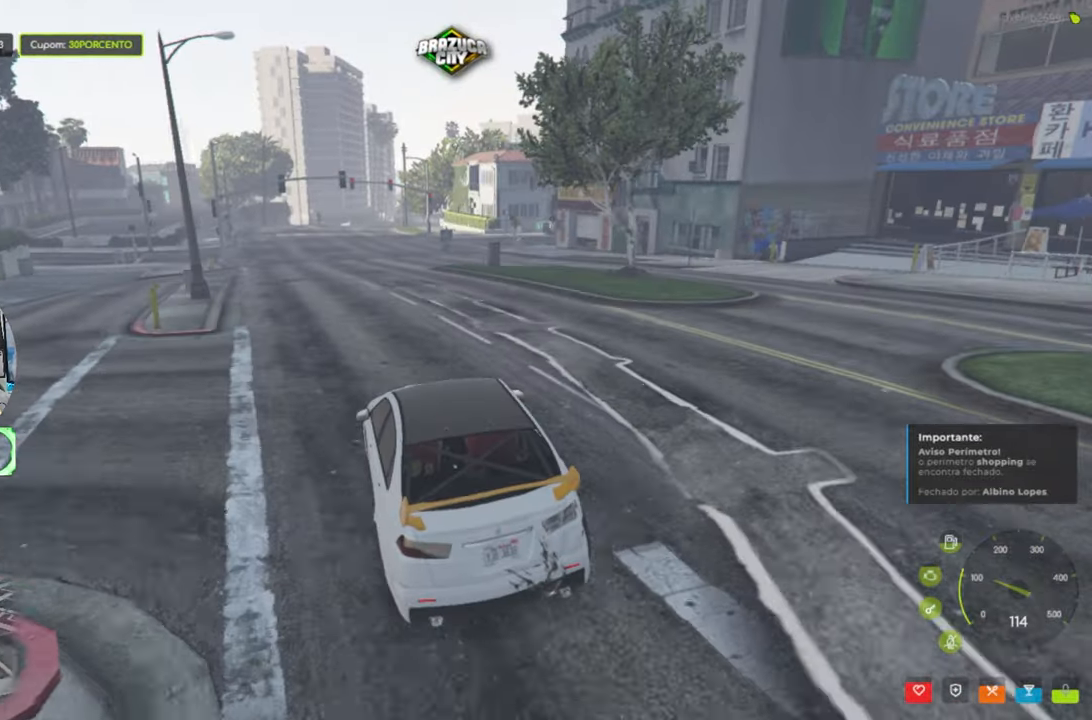
{"keys": ["d"], "mouse": [], "events": [[366, "d", "down"], [416, "w", "up"]]}
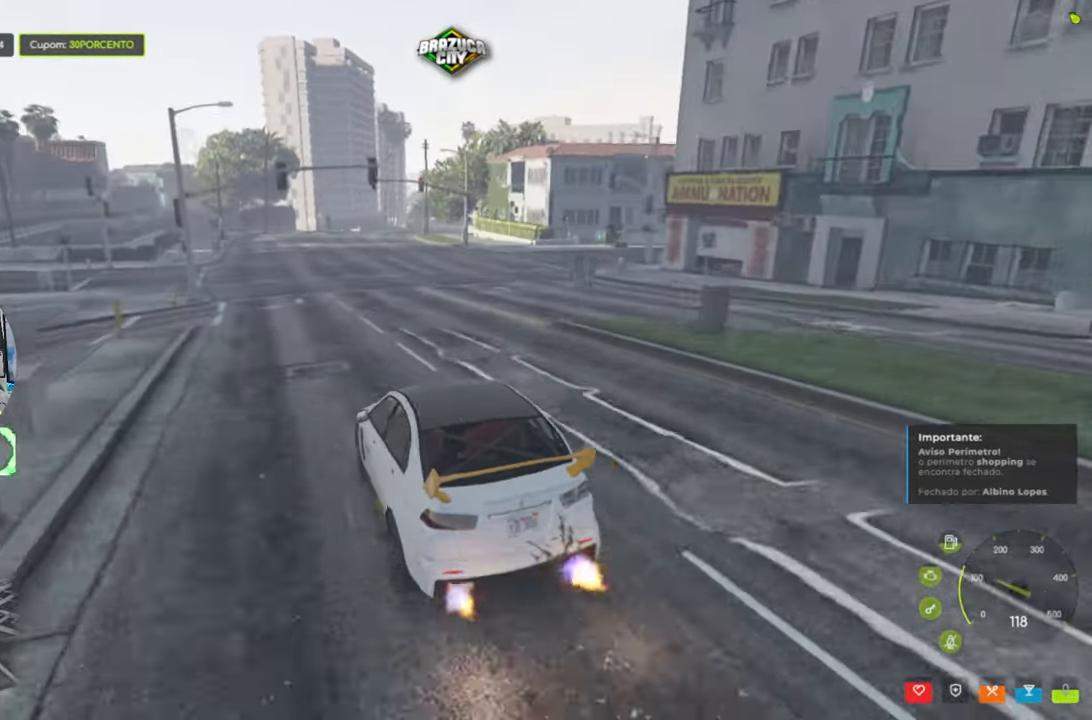
{"keys": ["d"], "mouse": [], "events": [[200, "d", "up"], [333, "d", "down"]]}
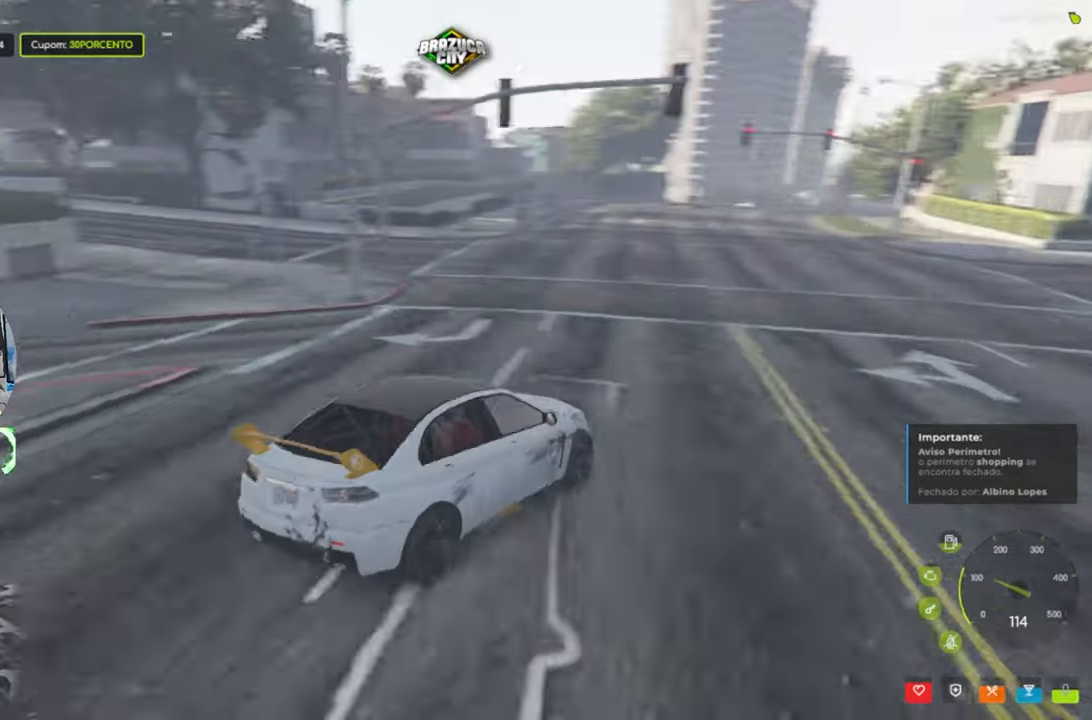
{"keys": ["d"], "mouse": [], "events": [[16, "d", "up"], [500, "d", "down"]]}
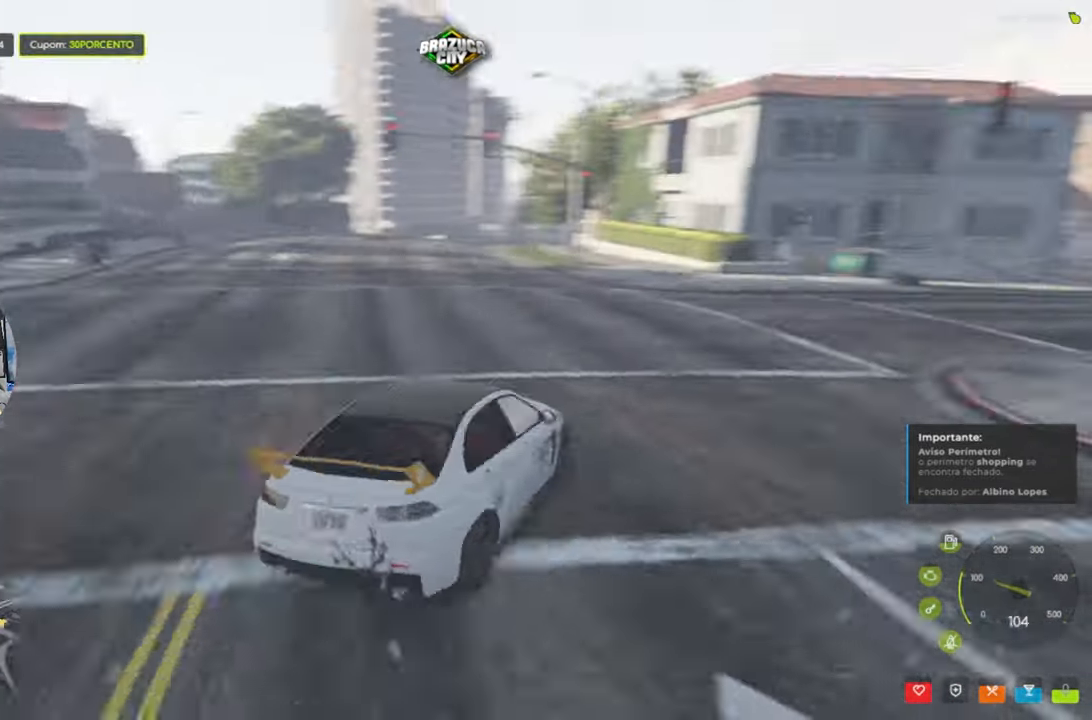
{"keys": ["d"], "mouse": [], "events": []}
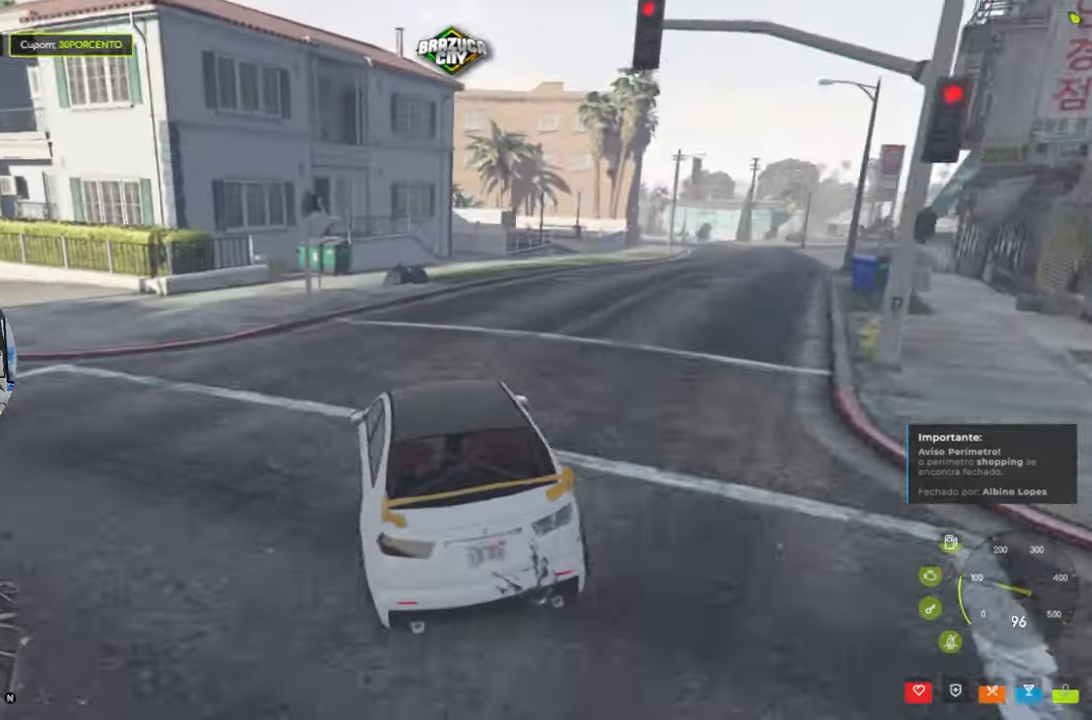
{"keys": ["d", "w"], "mouse": [], "events": [[100, "w", "down"], [200, "d", "up"], [483, "d", "down"]]}
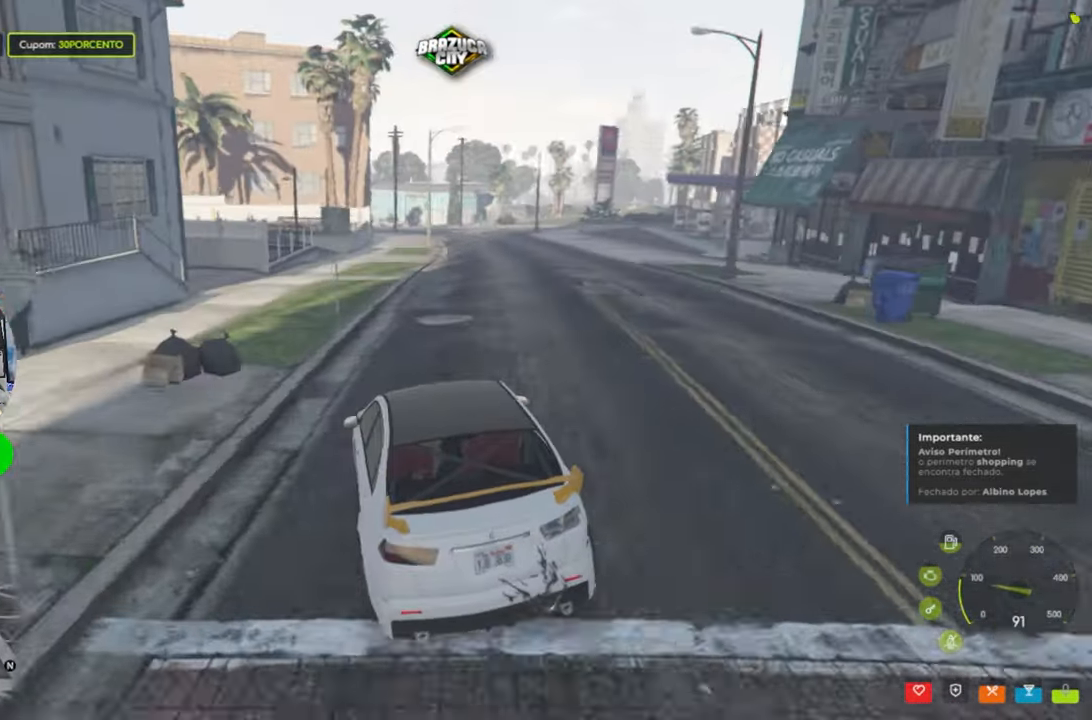
{"keys": ["d"], "mouse": [], "events": [[66, "w", "up"]]}
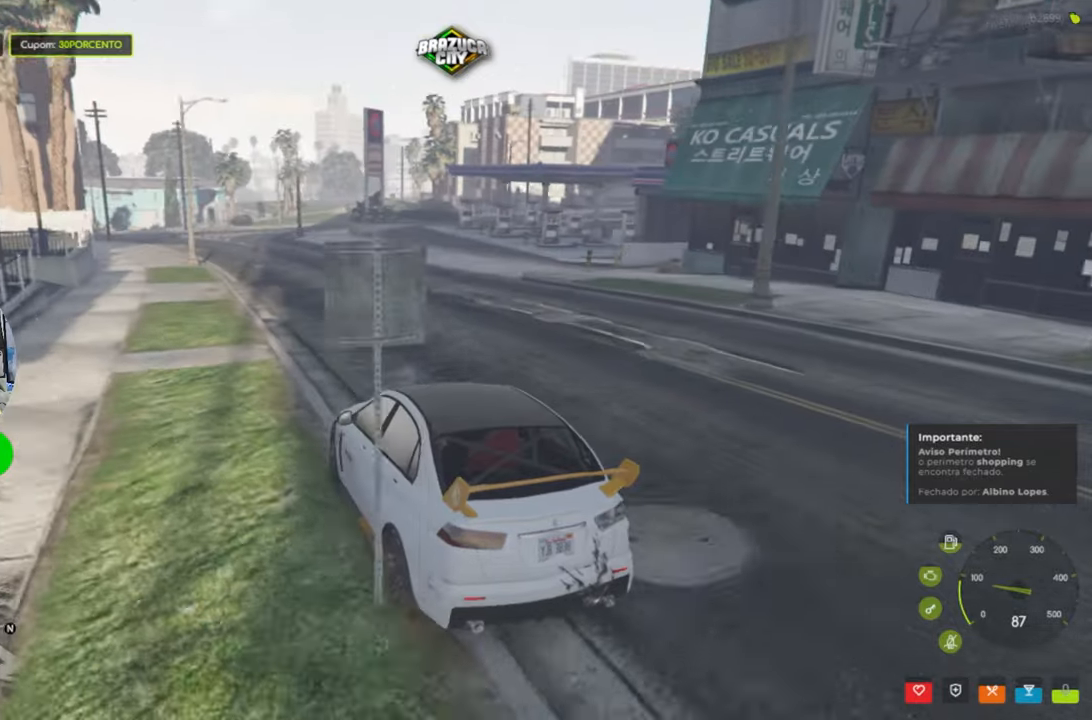
{"keys": [], "mouse": [], "events": [[367, "d", "up"]]}
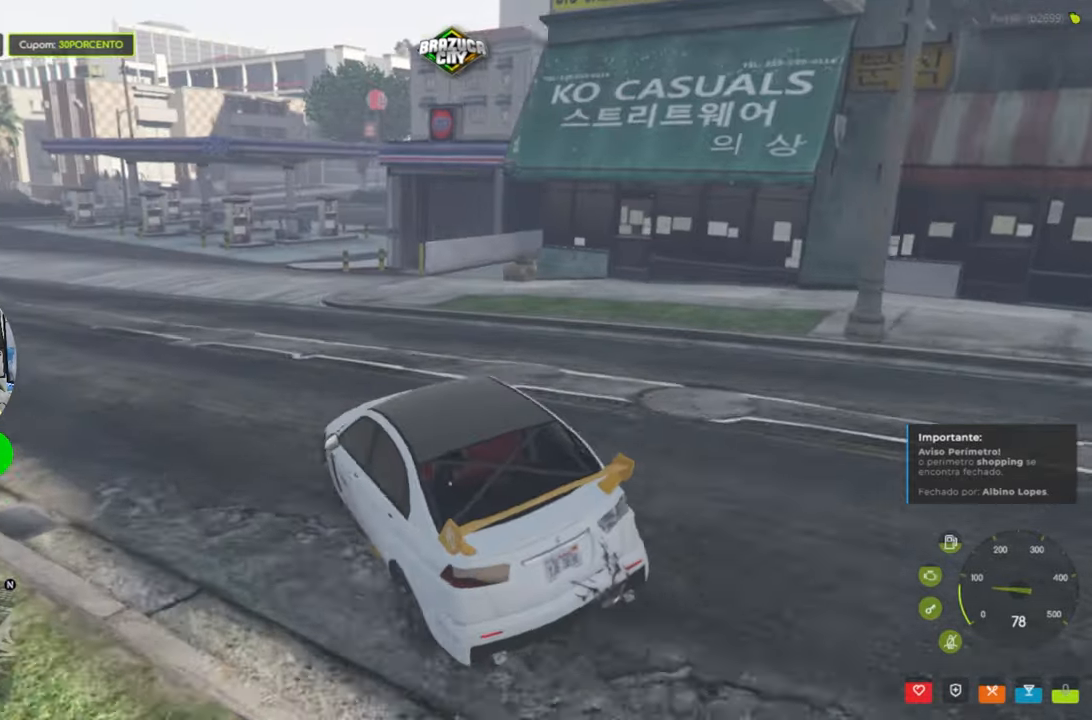
{"keys": [], "mouse": [], "events": []}
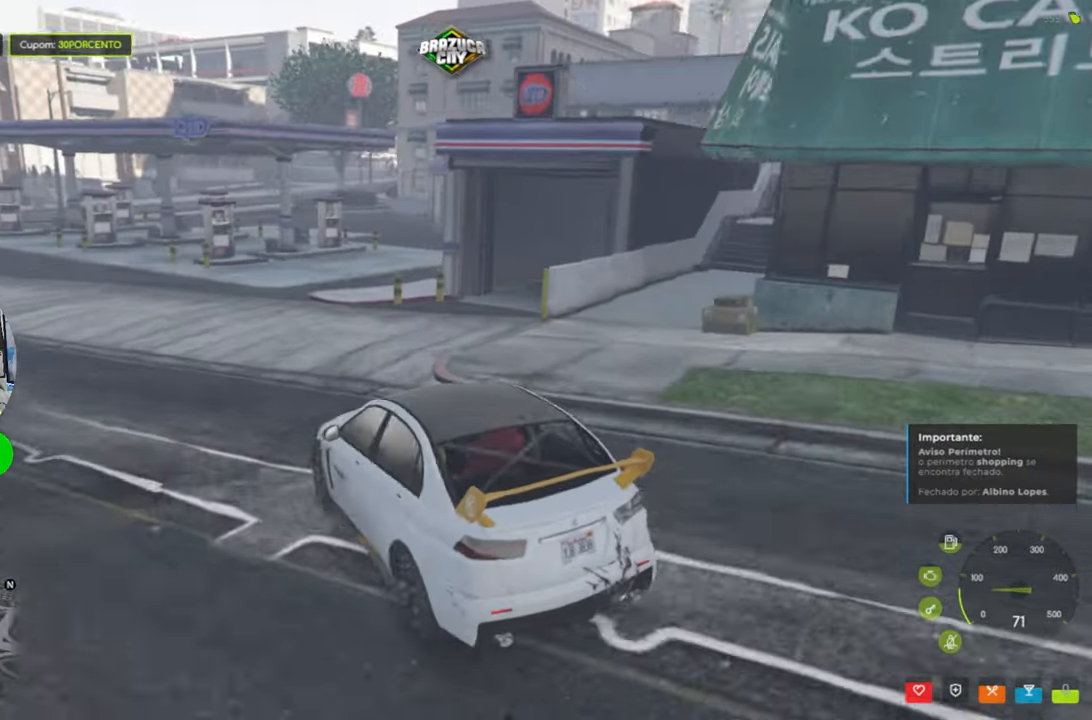
{"keys": ["d"], "mouse": [], "events": [[117, "d", "down"], [300, "d", "up"], [450, "d", "down"]]}
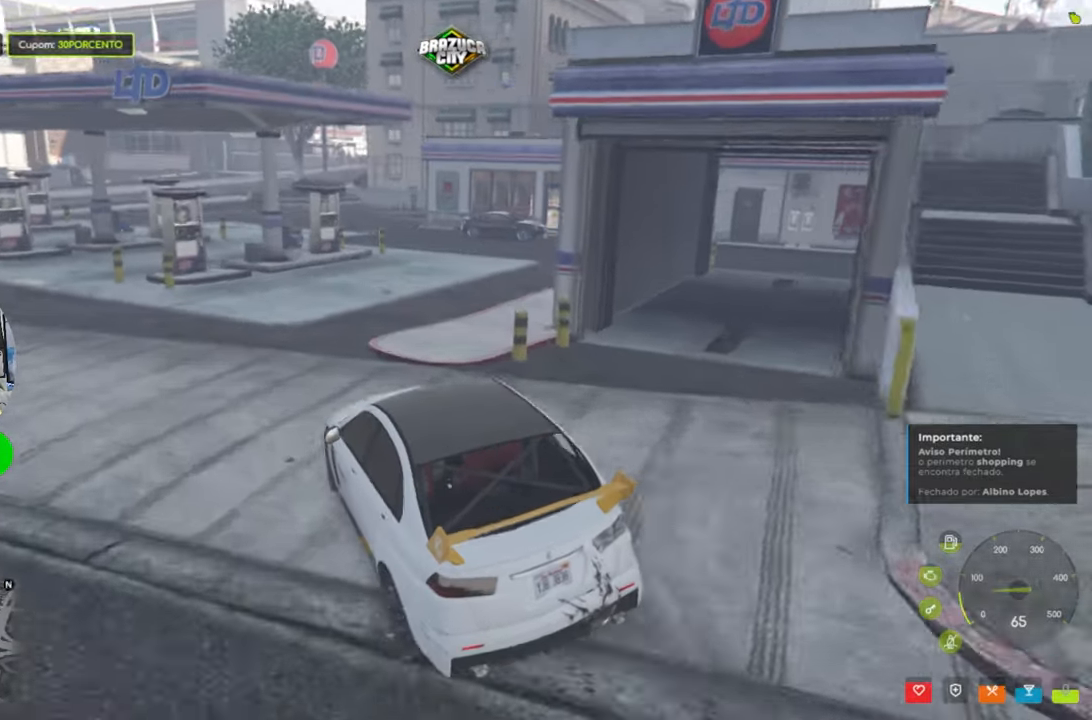
{"keys": ["d"], "mouse": [], "events": [[183, "d", "up"], [317, "d", "down"]]}
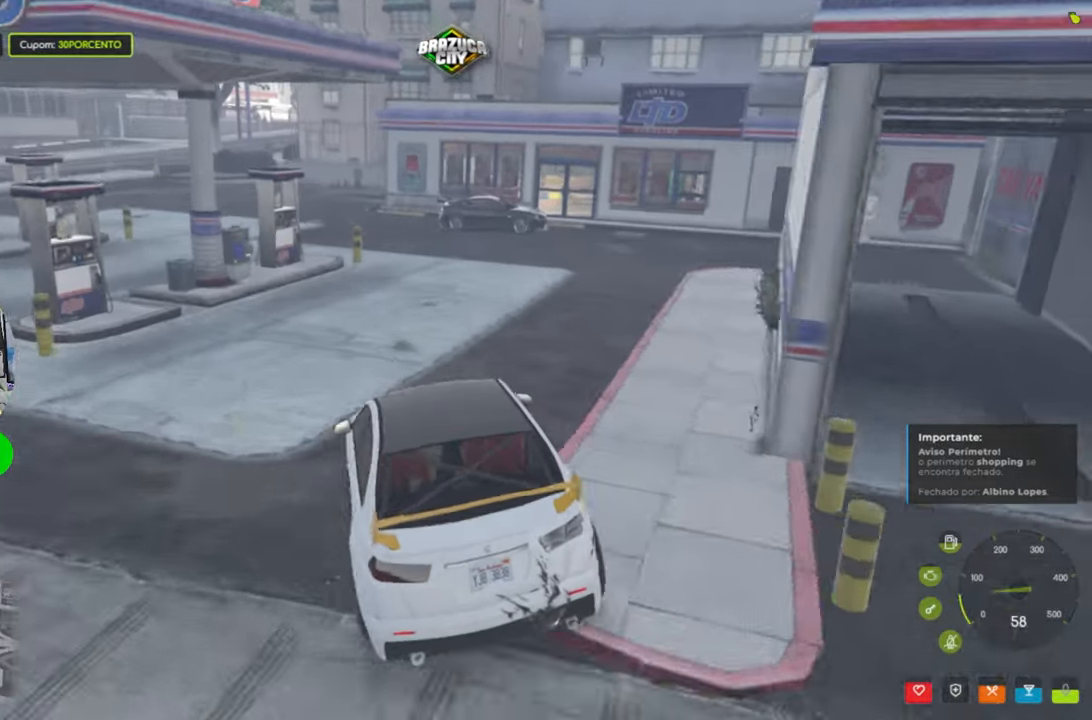
{"keys": [], "mouse": [], "events": [[283, "d", "up"]]}
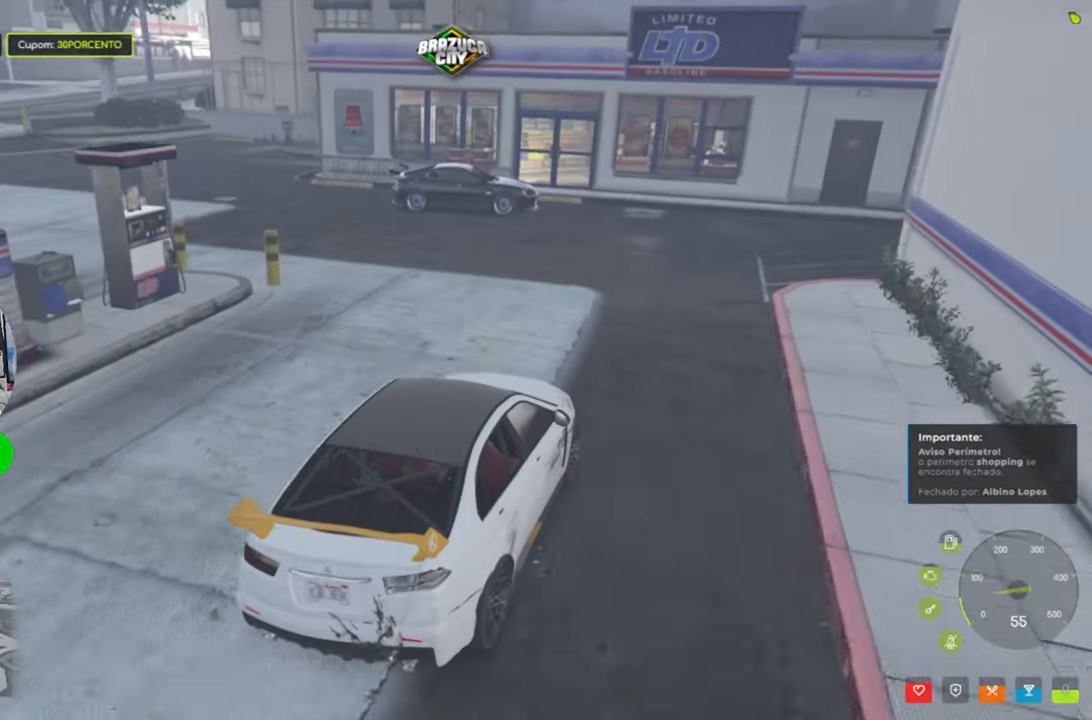
{"keys": ["a"], "mouse": [], "events": [[167, "a", "down"]]}
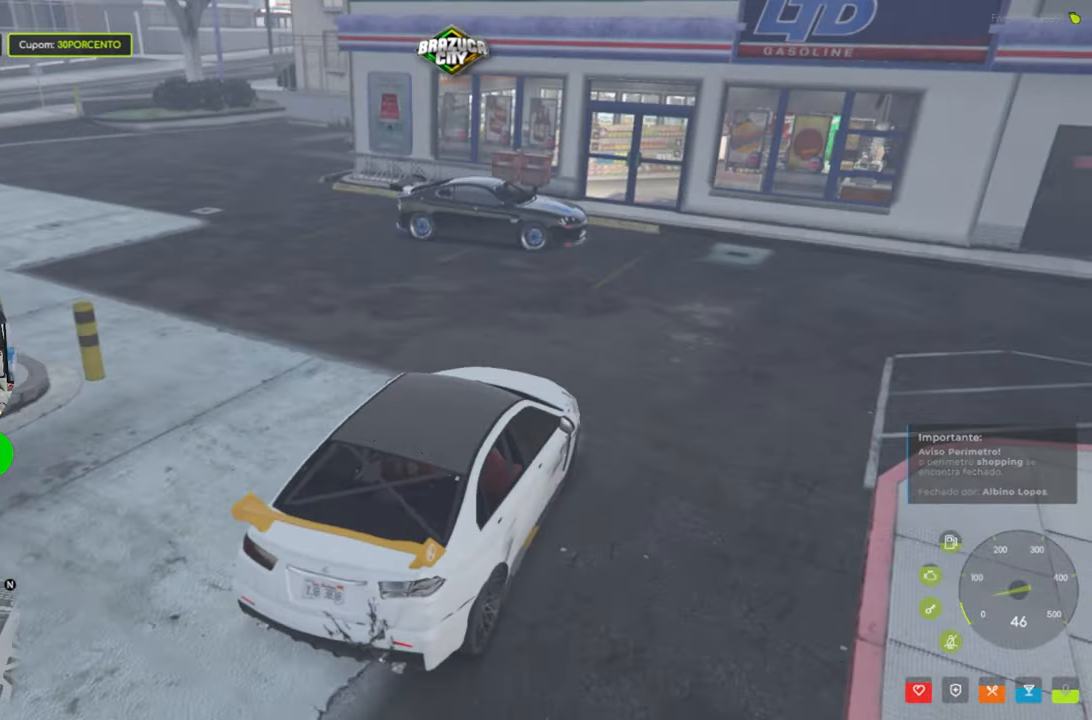
{"keys": ["a"], "mouse": [], "events": [[267, "a", "up"], [500, "a", "down"]]}
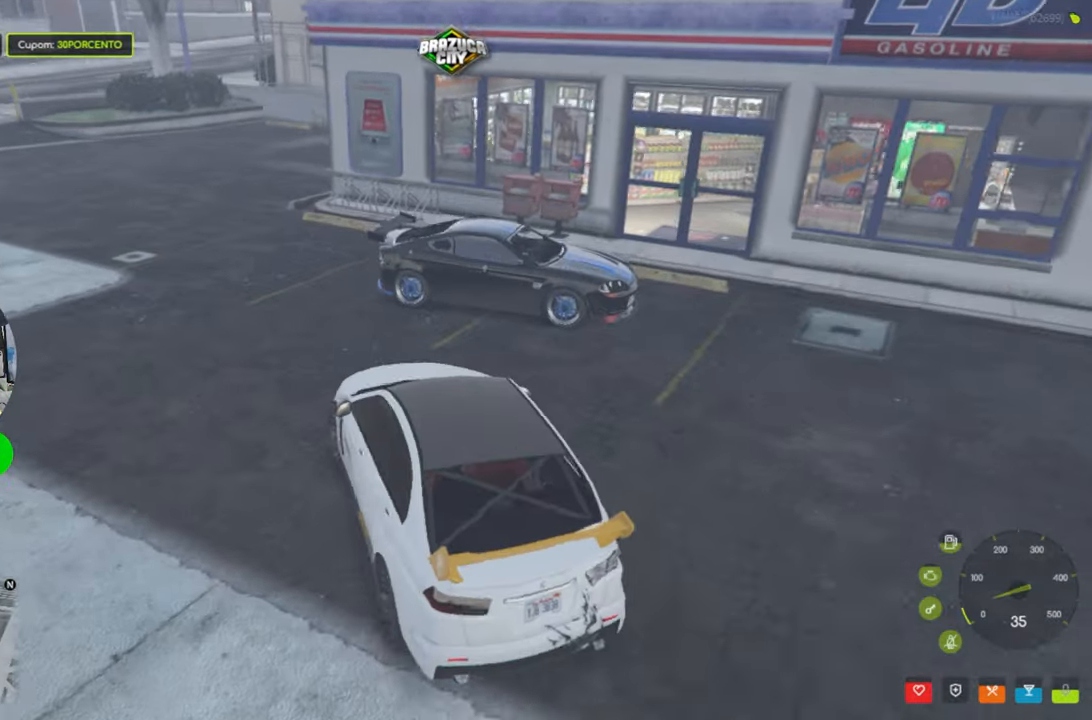
{"keys": [], "mouse": [], "events": [[150, "a", "up"]]}
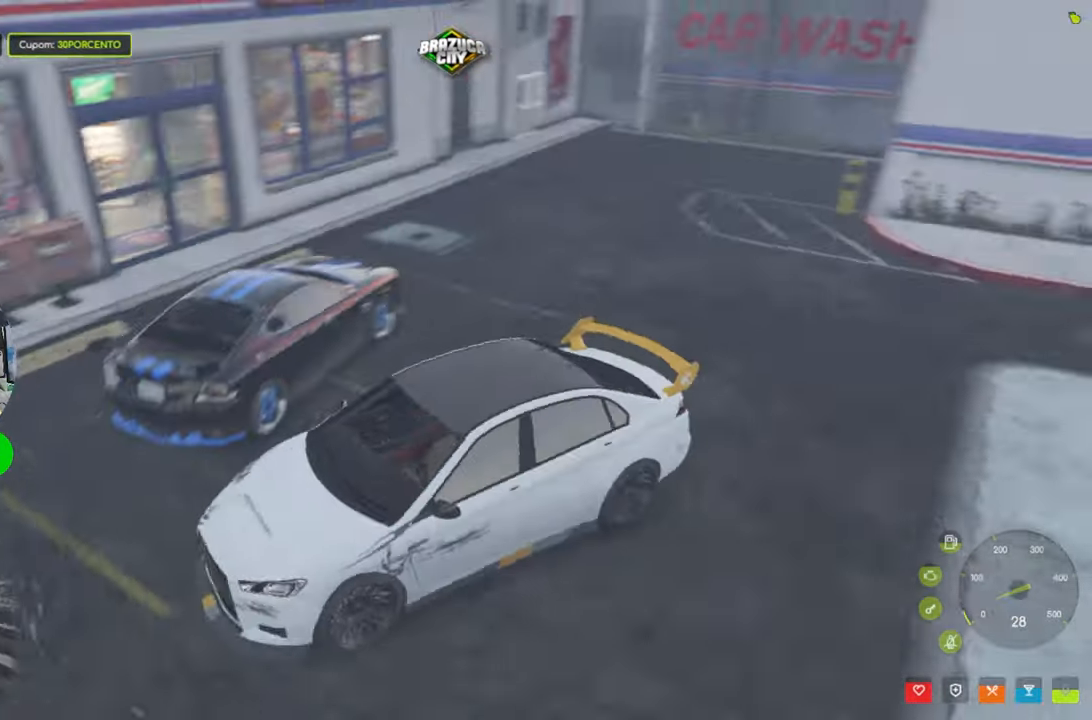
{"keys": ["d"], "mouse": [], "events": [[250, "d", "down"]]}
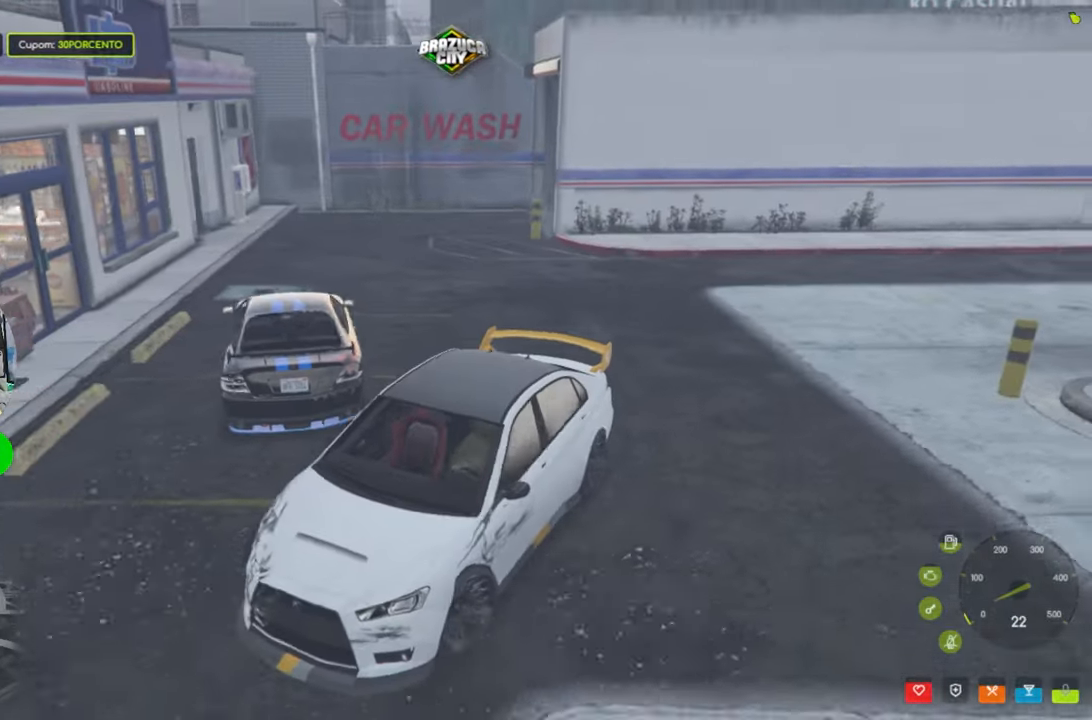
{"keys": [], "mouse": [], "events": [[50, "d", "up"], [183, "d", "down"], [367, "d", "up"]]}
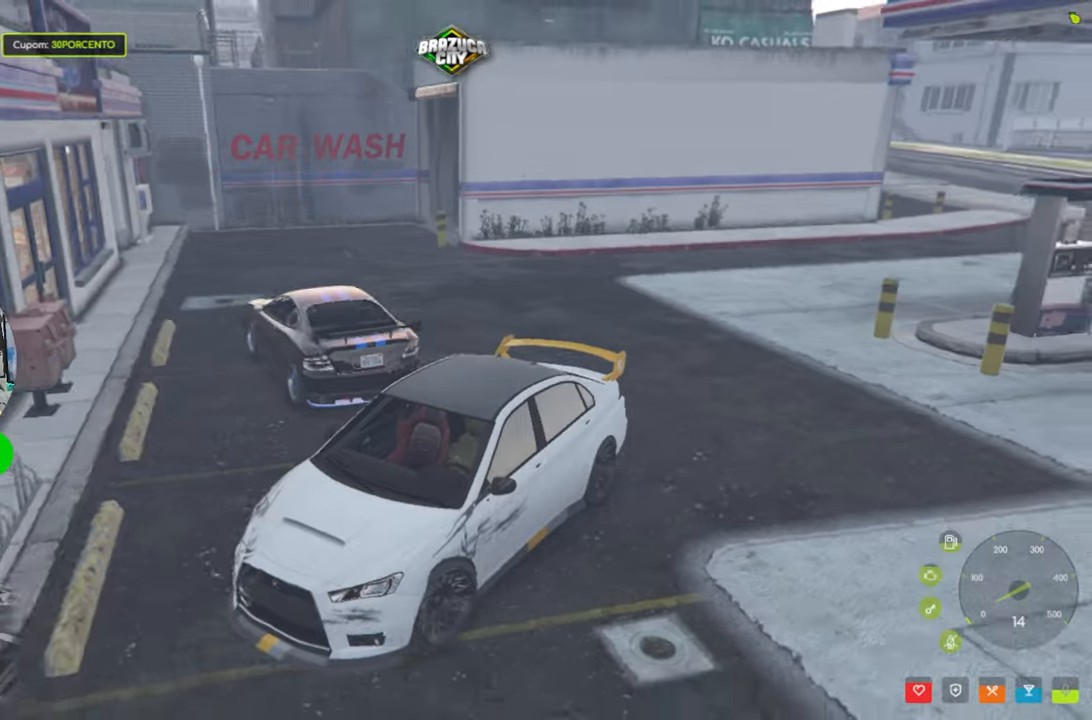
{"keys": [], "mouse": [], "events": [[100, "s", "down"], [334, "s", "up"]]}
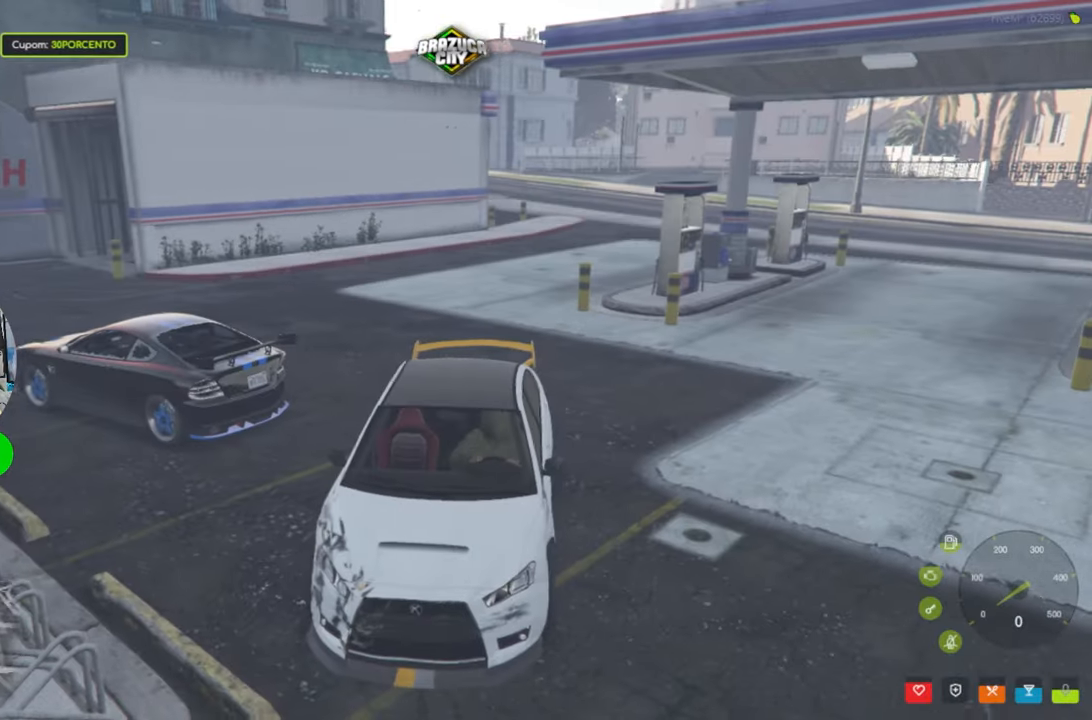
{"keys": [], "mouse": [], "events": []}
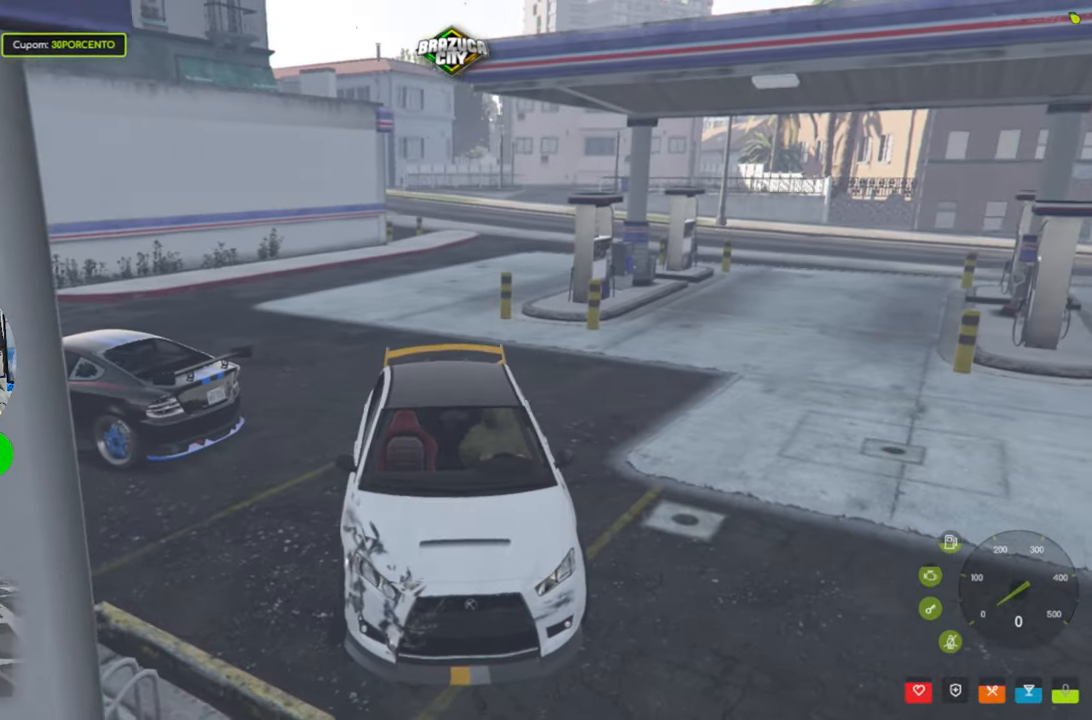
{"keys": [], "mouse": [], "events": []}
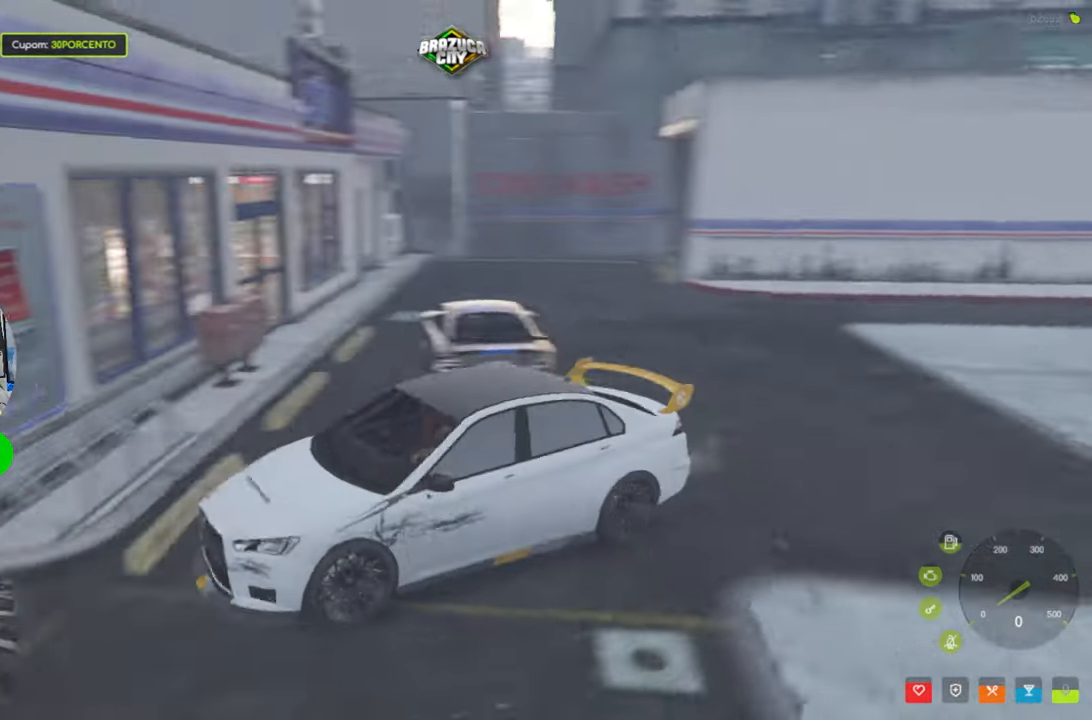
{"keys": ["w"], "mouse": [], "events": [[384, "w", "down"]]}
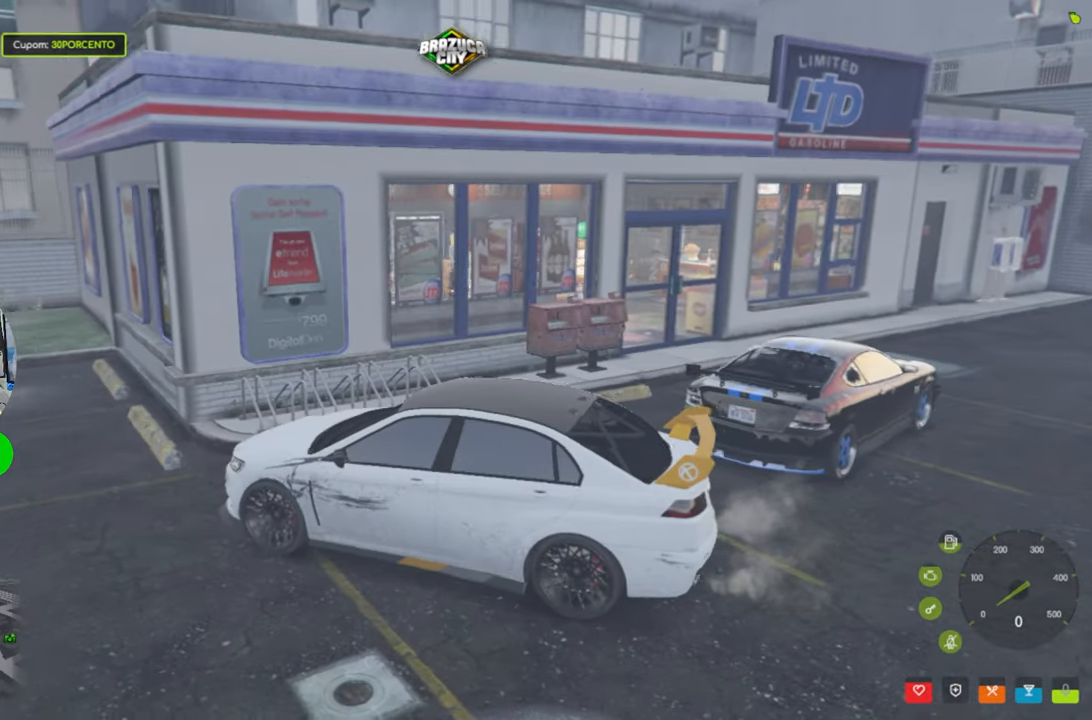
{"keys": ["a", "w"], "mouse": [], "events": [[67, "a", "down"]]}
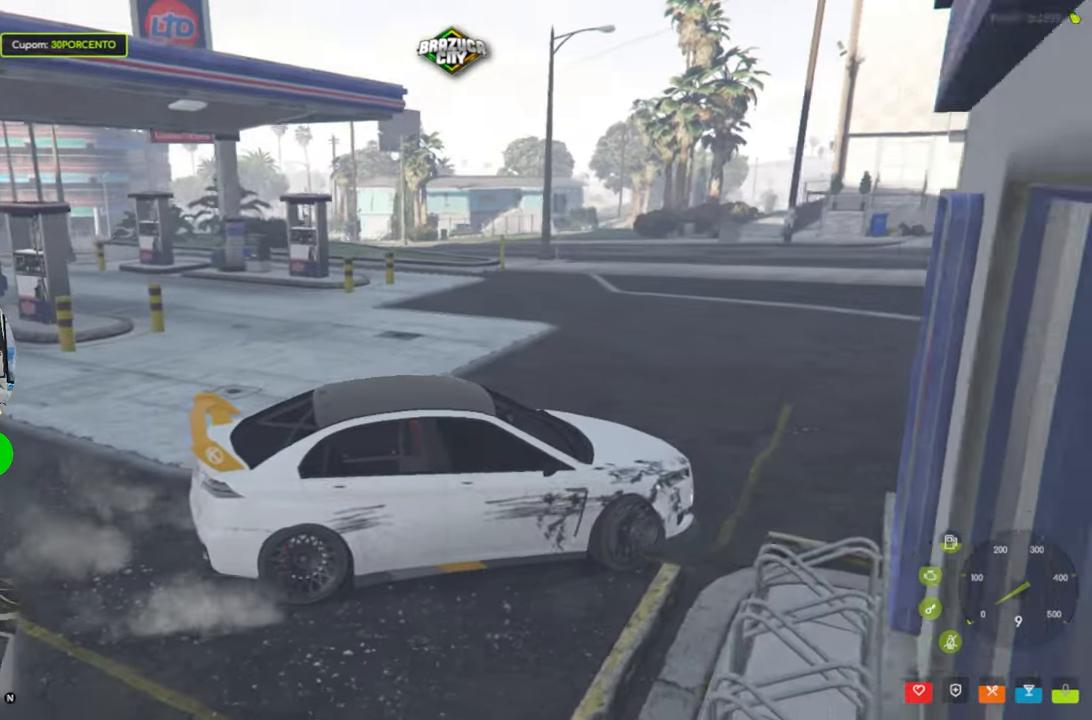
{"keys": ["a", "w"], "mouse": [], "events": []}
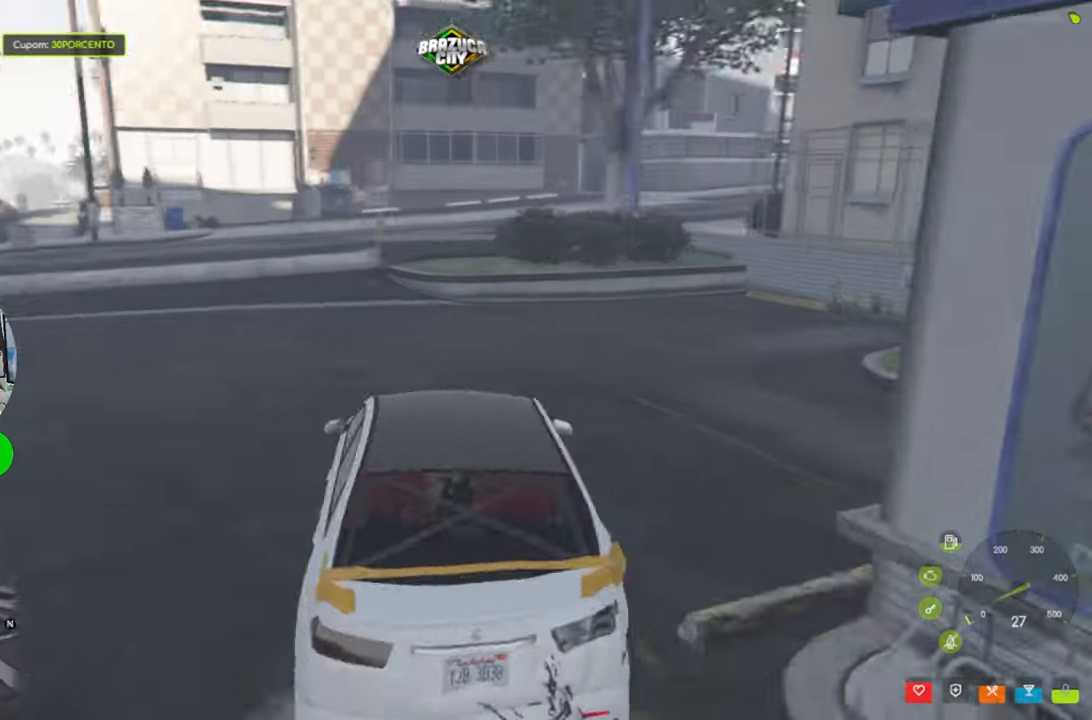
{"keys": ["w"], "mouse": [], "events": [[100, "a", "up"], [250, "a", "down"], [384, "a", "up"]]}
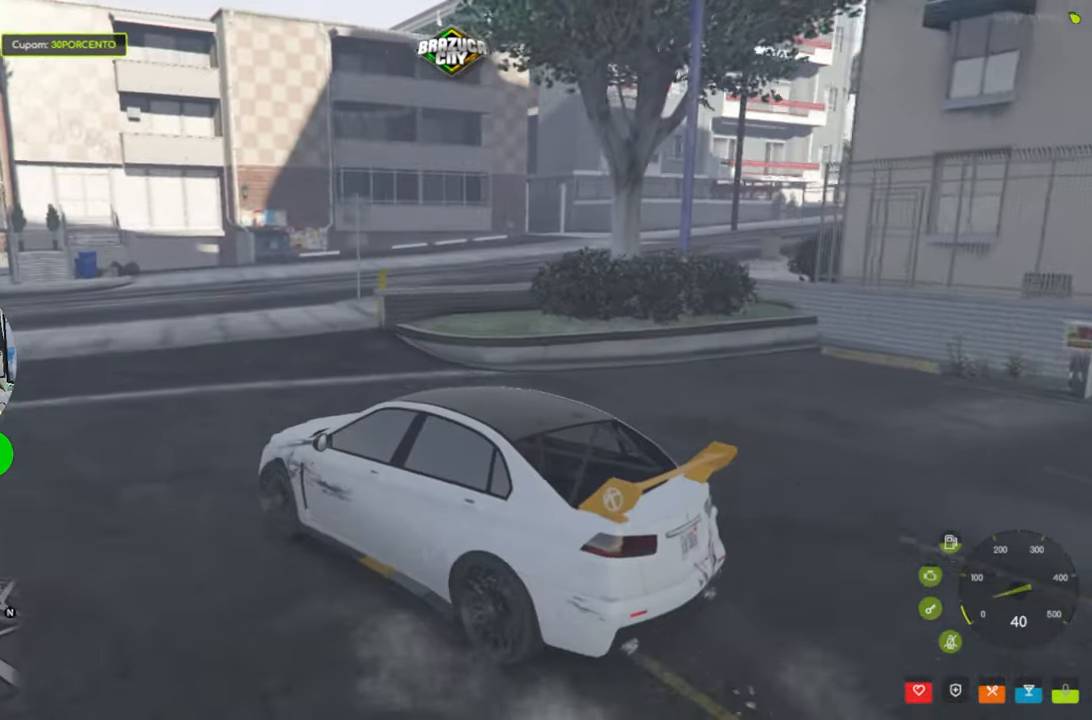
{"keys": ["w"], "mouse": [], "events": [[67, "a", "down"], [250, "a", "up"]]}
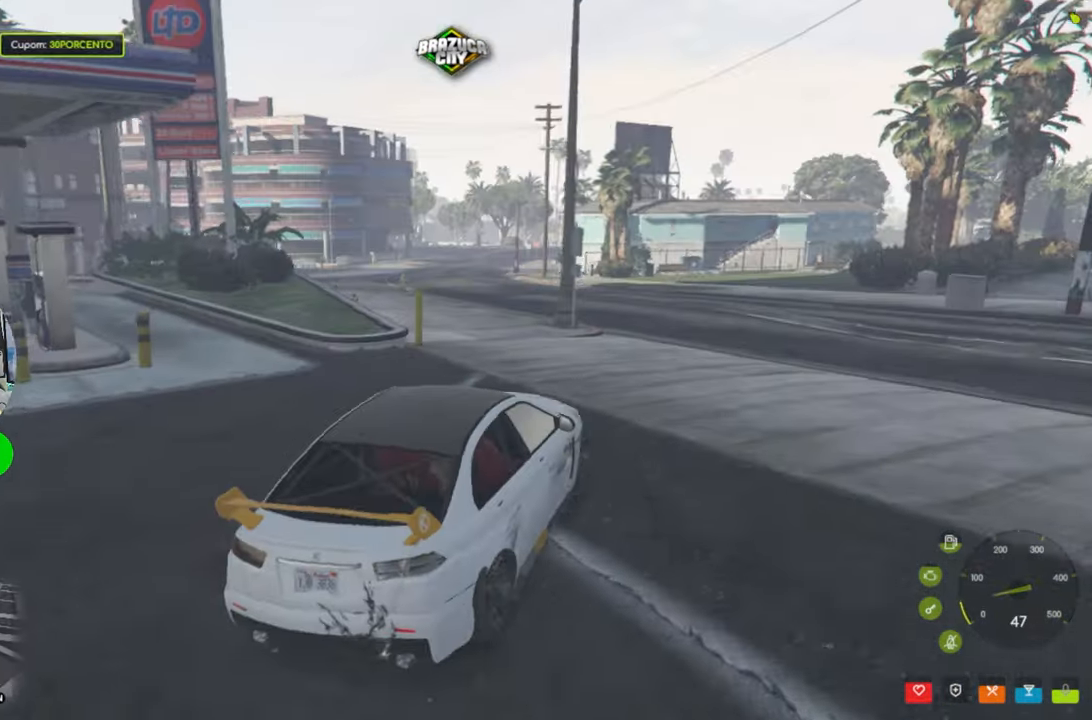
{"keys": ["w"], "mouse": [], "events": []}